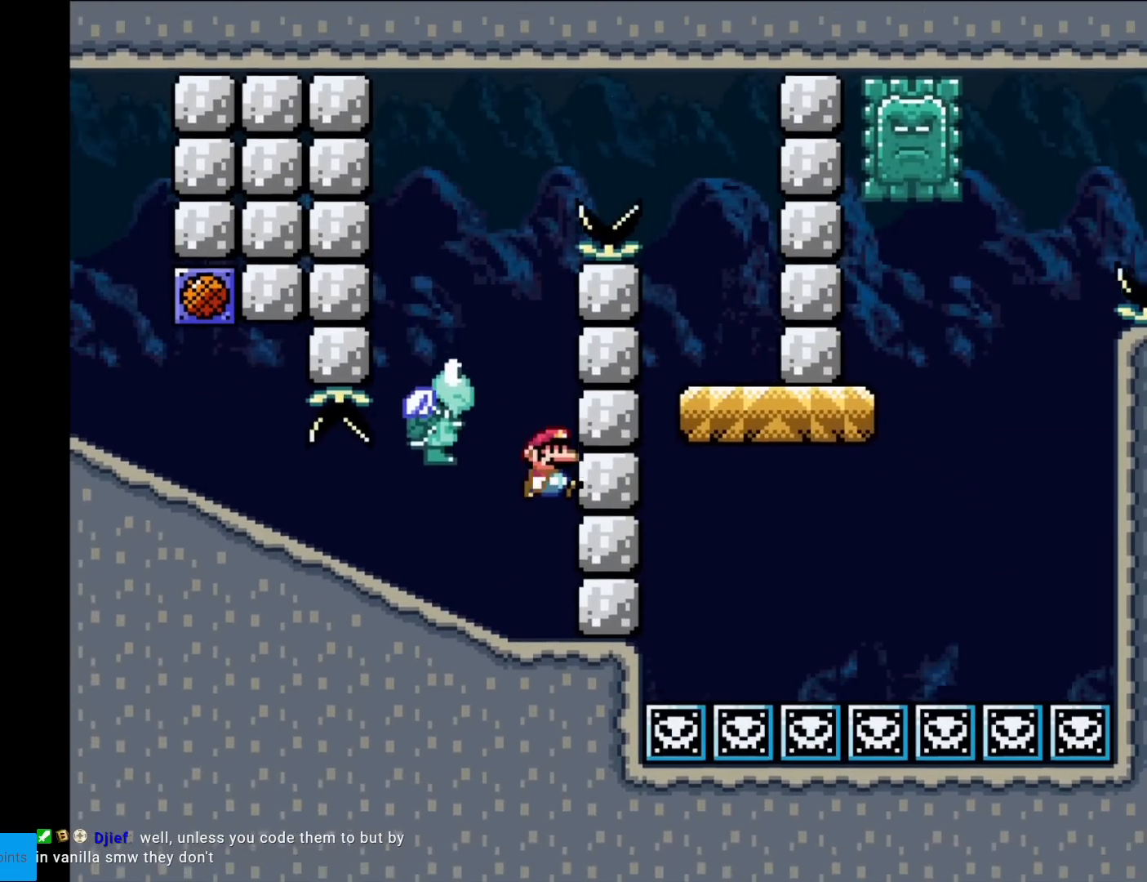
Gameplay with a controller (Nintendo layout); each line is a JSON object with the inputs held at the frame after it. "events" lists button and stick changes between this image and that frame as [ms after this image, input, new state], when the widget could be followed in between. Not read: L3 R3.
{"buttons": ["B", "Y", "DPAD_RIGHT"], "events": [[150, "DPAD_LEFT", "down"], [267, "B", "up"], [401, "DPAD_LEFT", "up"], [467, "B", "down"], [467, "DPAD_RIGHT", "down"]]}
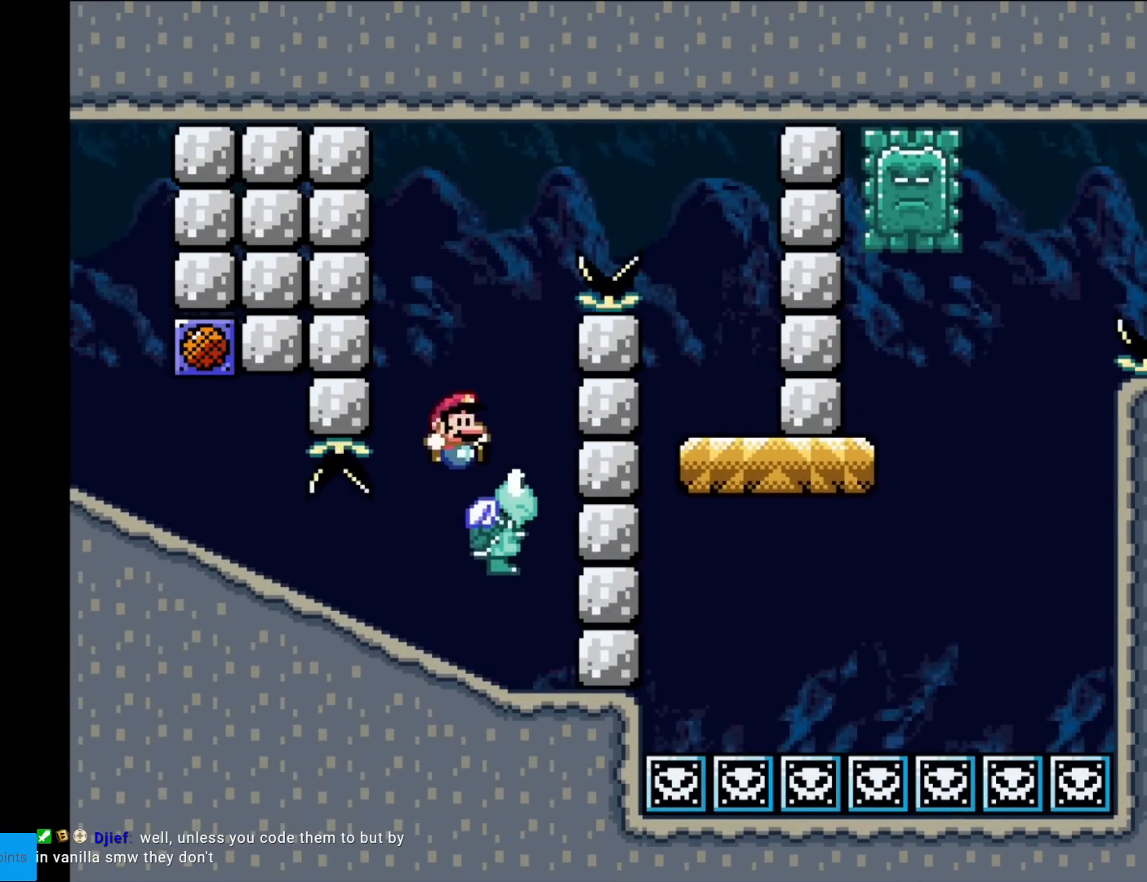
{"buttons": ["B", "Y", "DPAD_RIGHT"], "events": []}
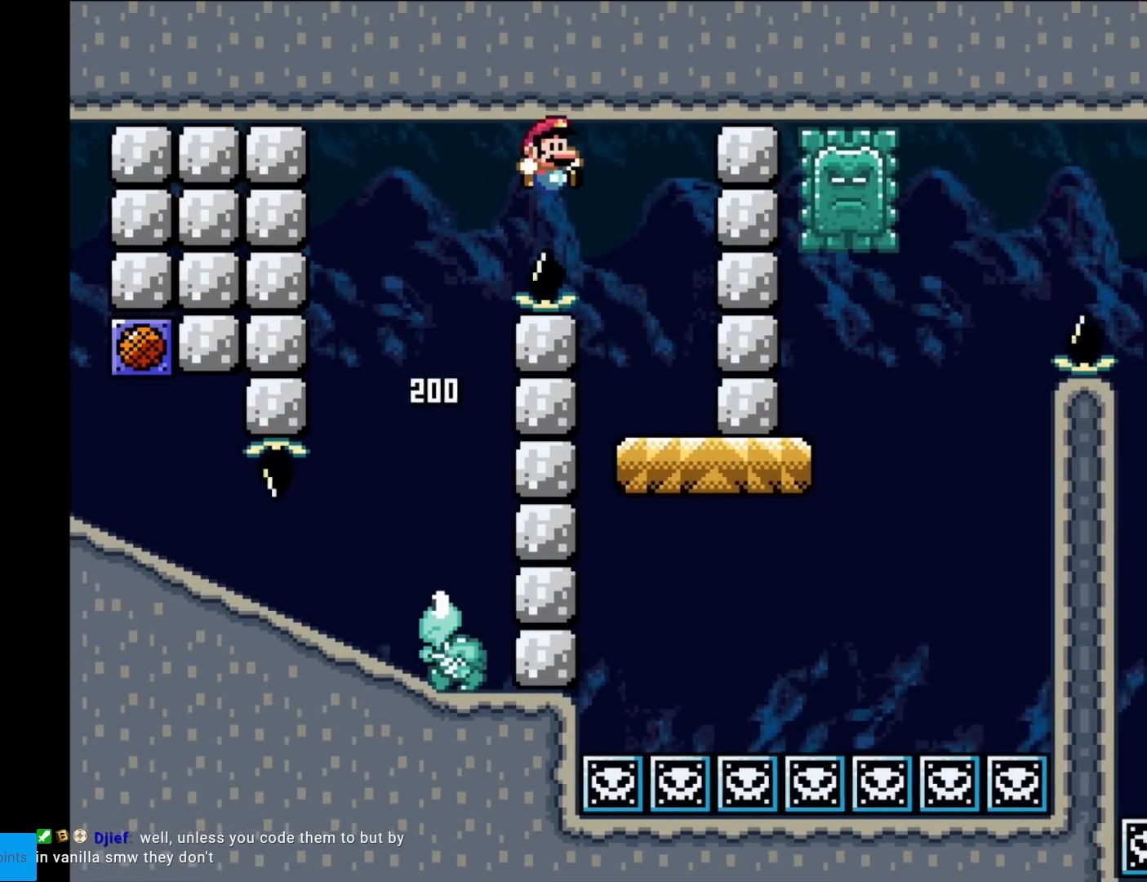
{"buttons": ["X", "DPAD_RIGHT"], "events": [[100, "B", "up"], [100, "DPAD_RIGHT", "up"], [100, "DPAD_UP", "down"], [117, "DPAD_LEFT", "down"], [117, "DPAD_UP", "up"], [134, "X", "down"], [134, "Y", "up"], [284, "DPAD_LEFT", "up"], [317, "DPAD_RIGHT", "down"]]}
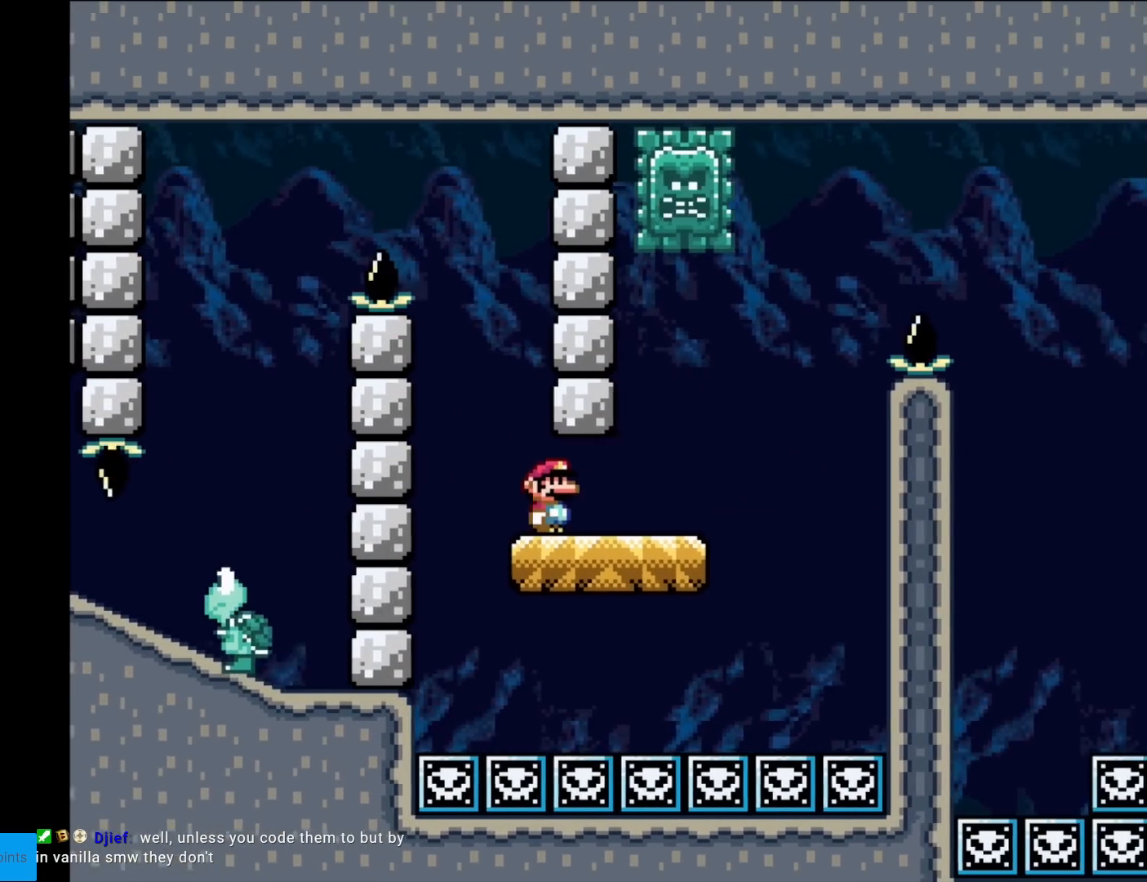
{"buttons": ["A", "X", "DPAD_LEFT"], "events": [[183, "A", "down"], [350, "DPAD_RIGHT", "up"], [367, "DPAD_LEFT", "down"], [367, "DPAD_UP", "down"], [383, "DPAD_UP", "up"]]}
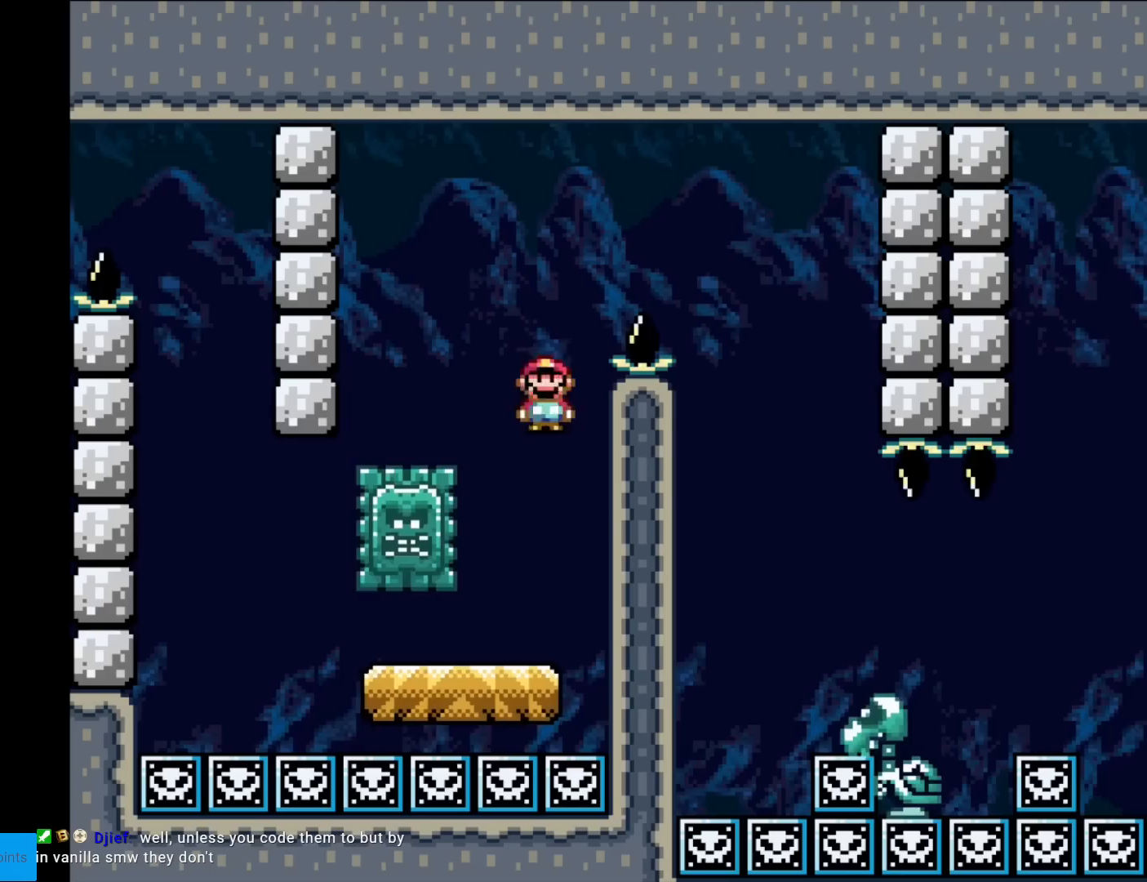
{"buttons": ["A", "X", "DPAD_RIGHT"], "events": [[334, "DPAD_LEFT", "up"], [367, "DPAD_RIGHT", "down"]]}
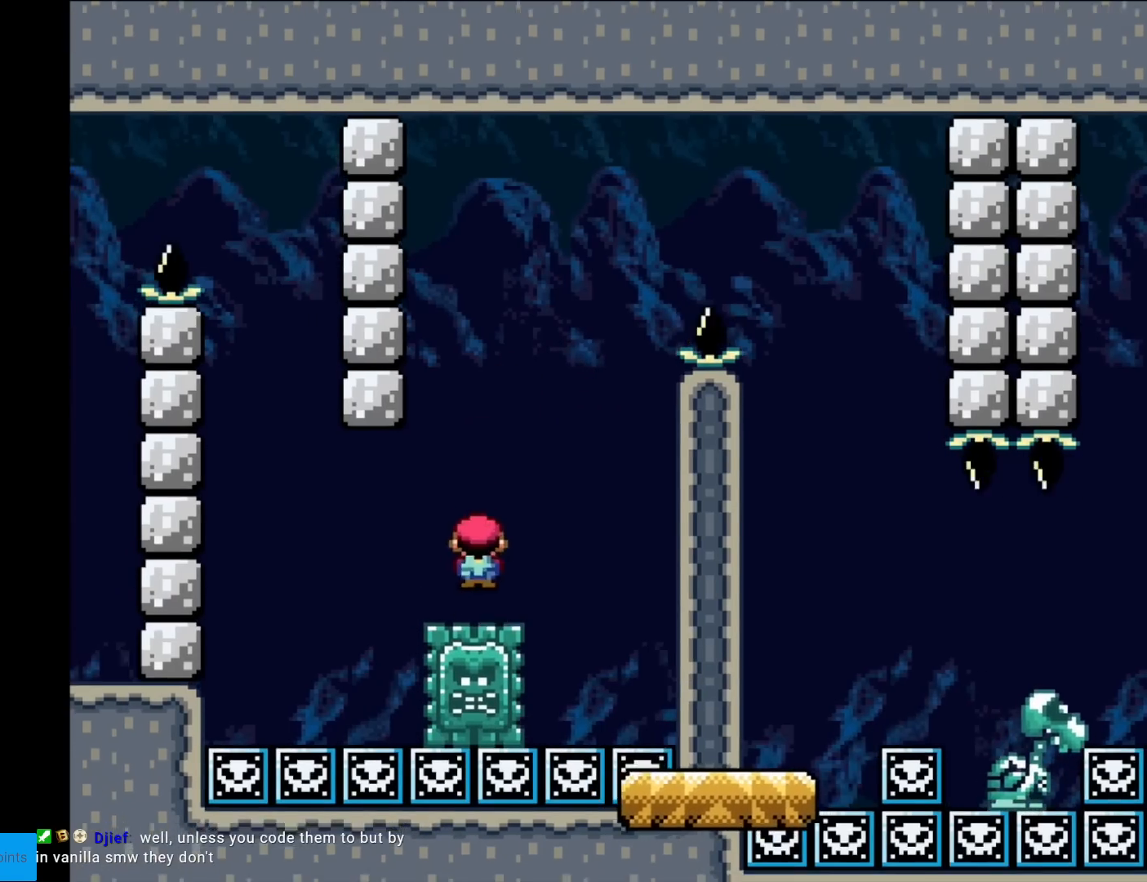
{"buttons": ["A", "X"], "events": [[100, "DPAD_RIGHT", "up"], [134, "DPAD_LEFT", "down"], [501, "DPAD_LEFT", "up"]]}
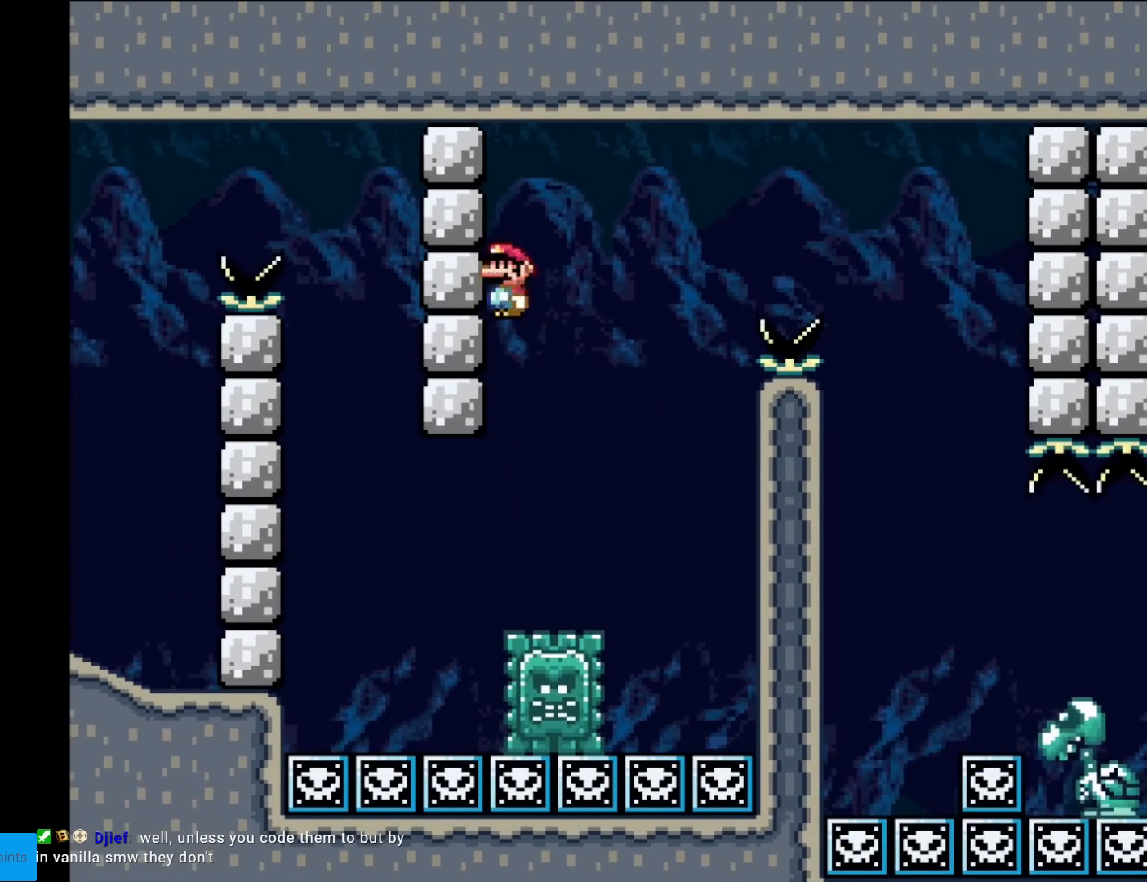
{"buttons": ["A", "X"], "events": [[333, "DPAD_RIGHT", "down"], [500, "DPAD_RIGHT", "up"]]}
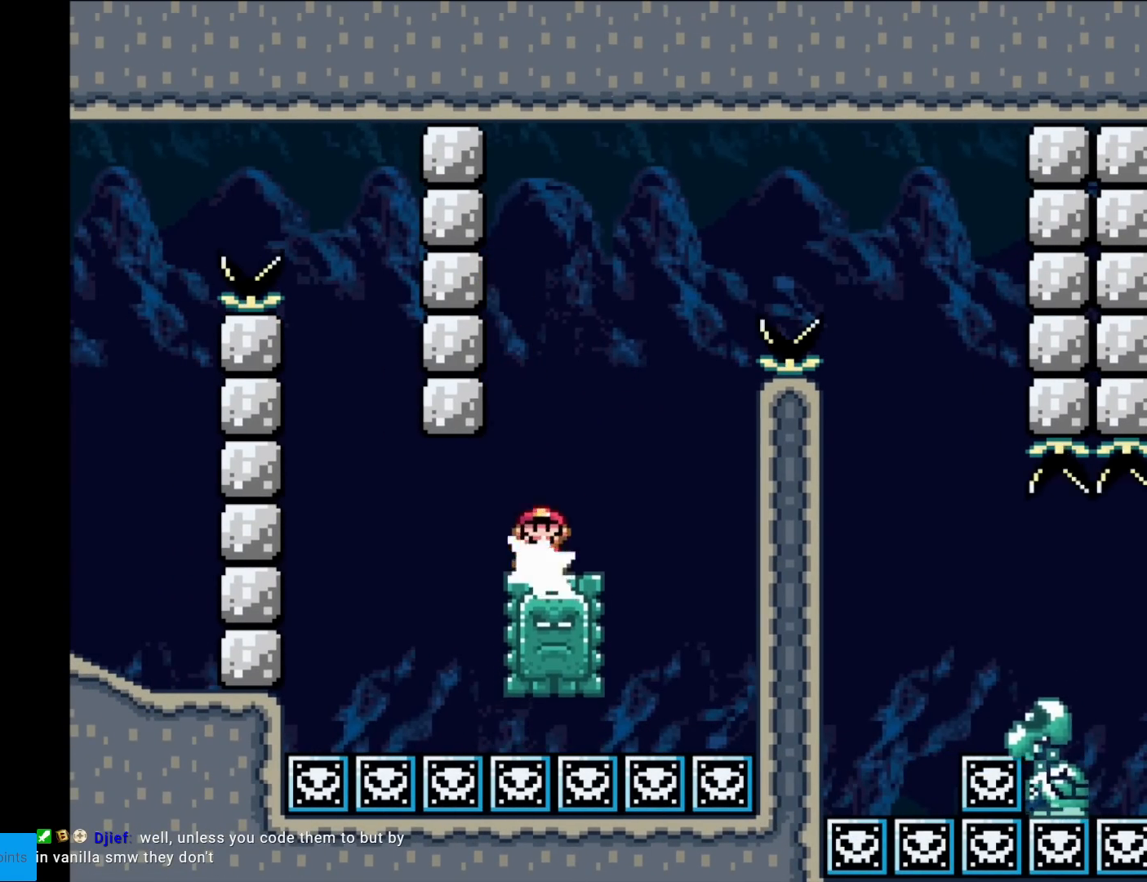
{"buttons": ["A", "X", "DPAD_RIGHT"], "events": [[83, "DPAD_RIGHT", "down"]]}
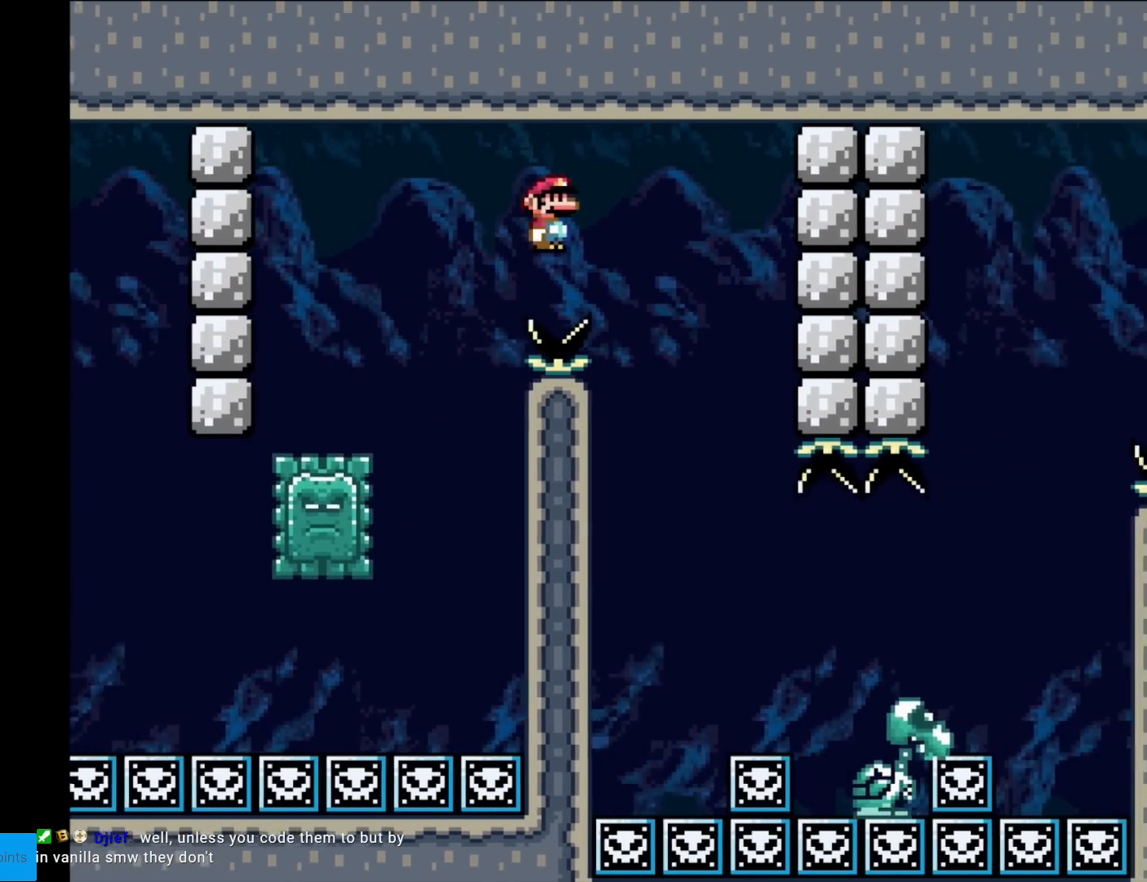
{"buttons": ["A", "X", "DPAD_RIGHT"], "events": [[33, "A", "up"], [400, "A", "down"]]}
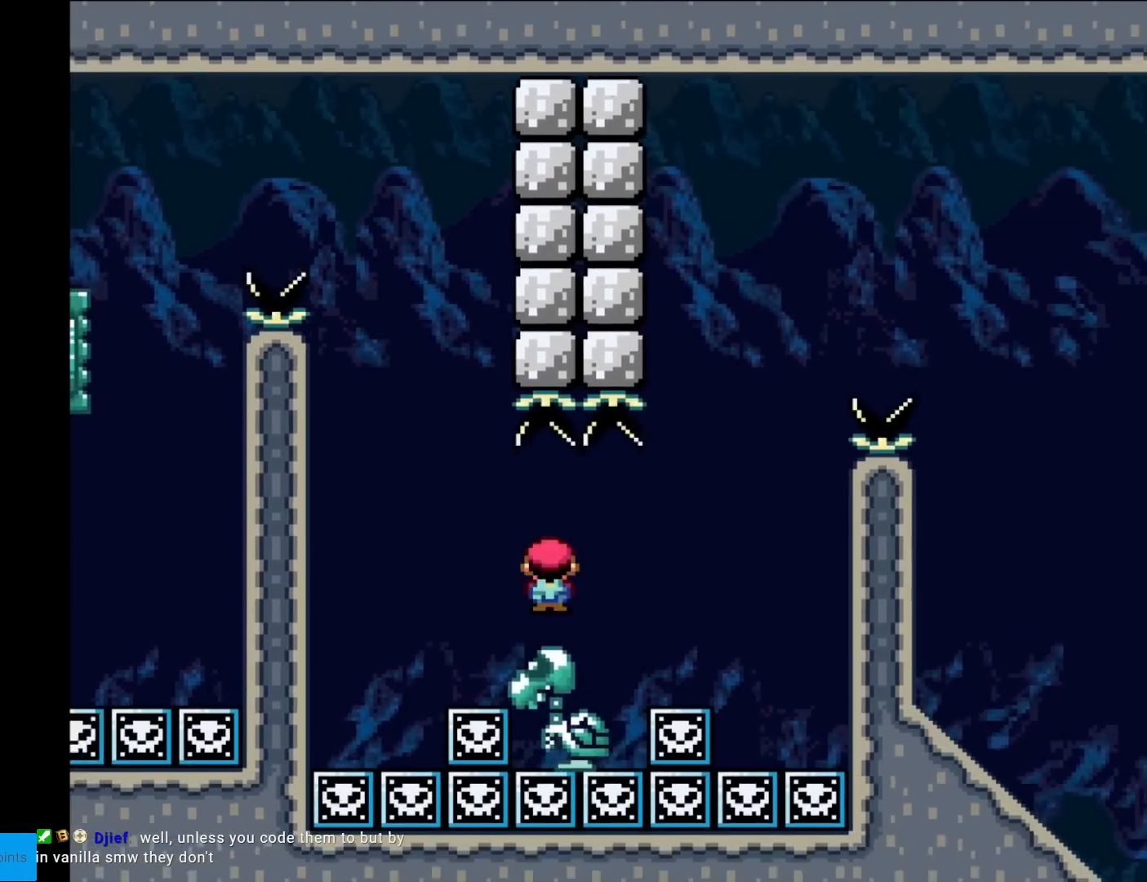
{"buttons": ["A", "X", "DPAD_RIGHT"], "events": []}
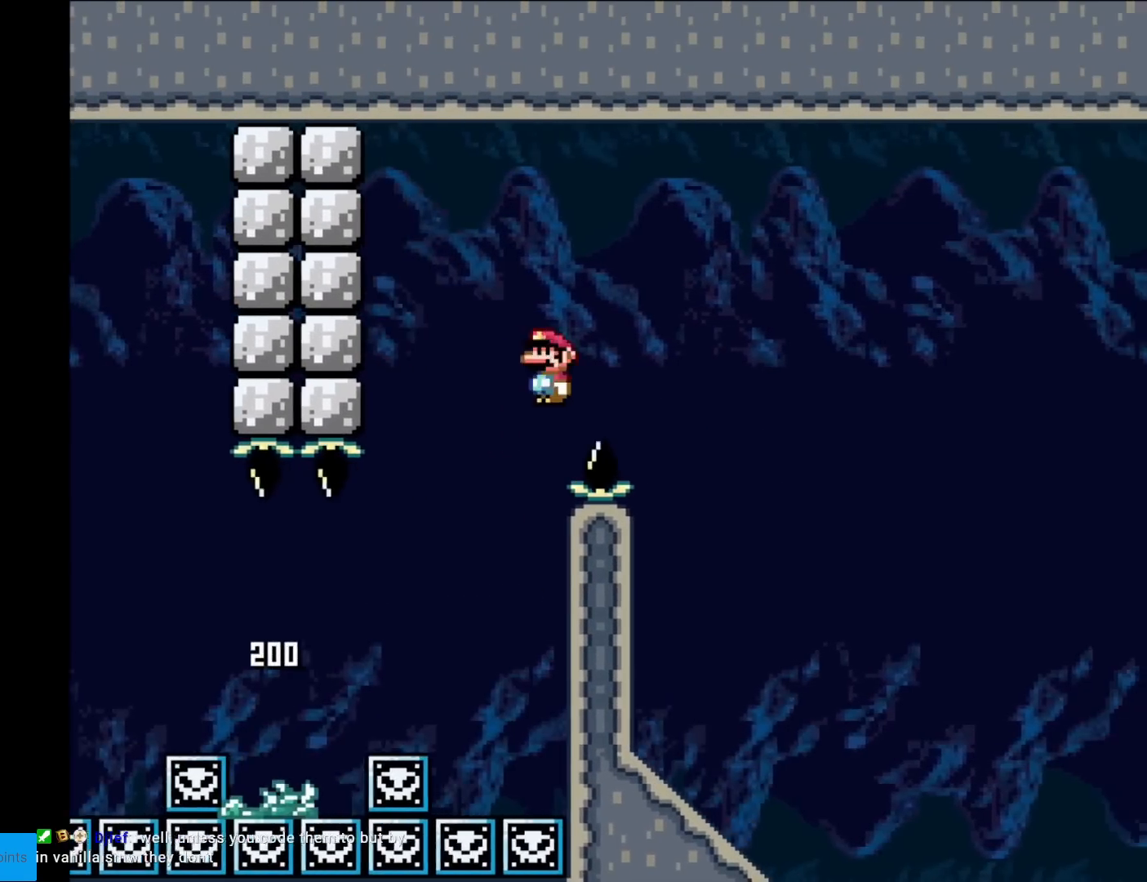
{"buttons": ["Y", "DPAD_LEFT"], "events": [[300, "A", "up"], [300, "DPAD_RIGHT", "up"], [317, "DPAD_UP", "down"], [333, "DPAD_LEFT", "down"], [333, "DPAD_UP", "up"], [350, "X", "up"], [433, "Y", "down"]]}
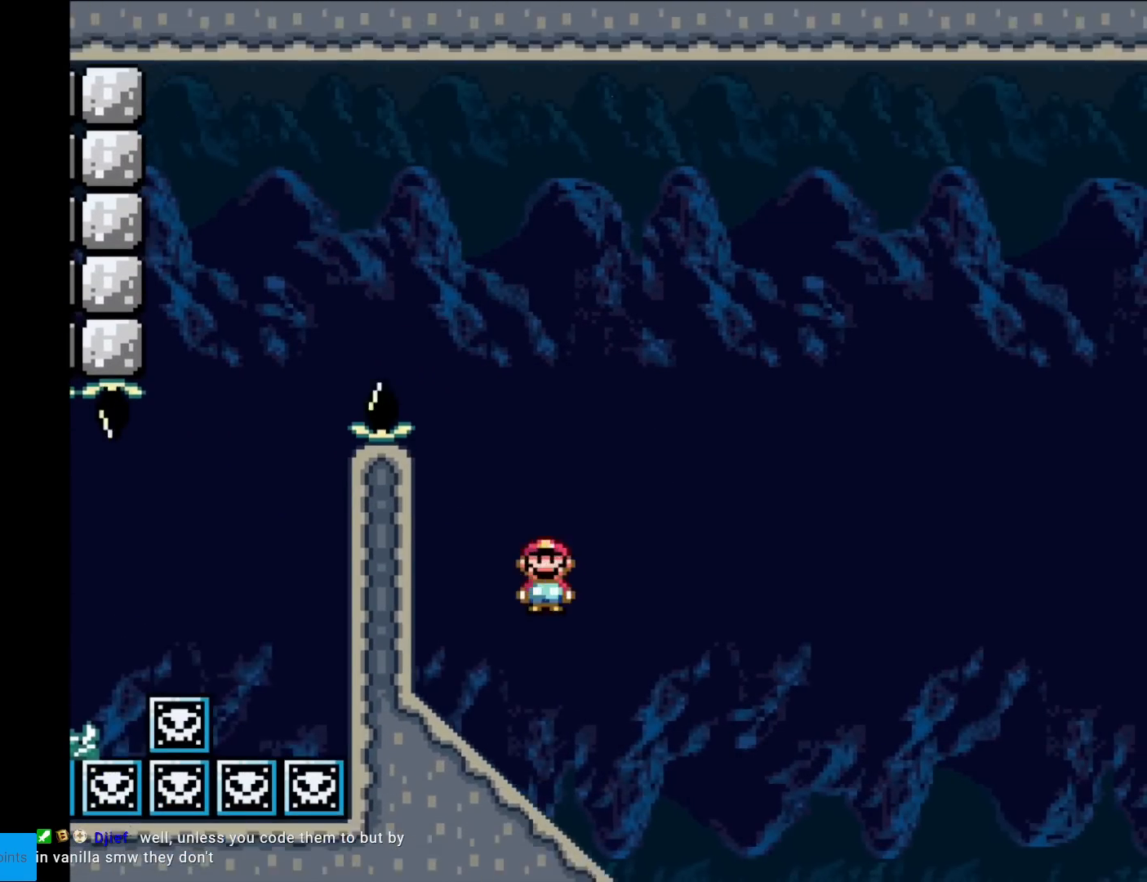
{"buttons": ["Y", "DPAD_DOWN"], "events": [[200, "DPAD_LEFT", "up"], [367, "DPAD_DOWN", "down"]]}
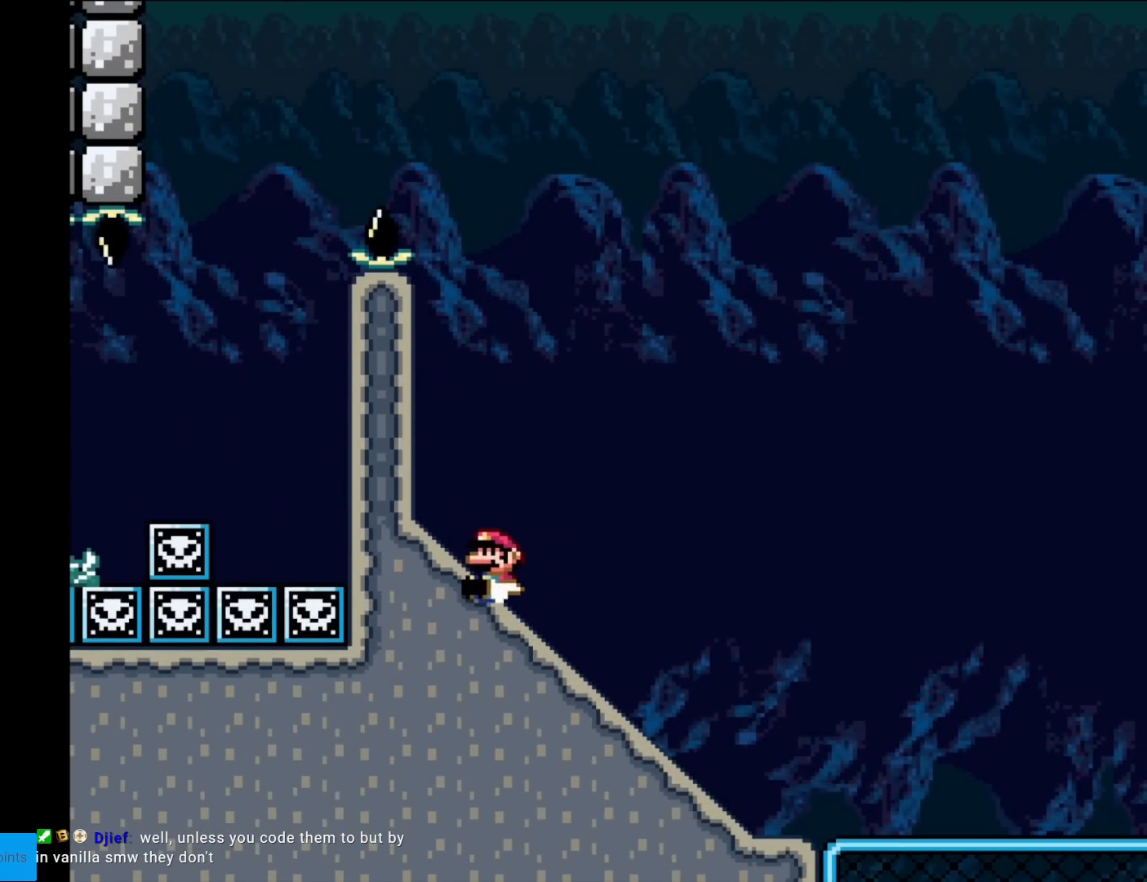
{"buttons": ["Y", "DPAD_DOWN"], "events": []}
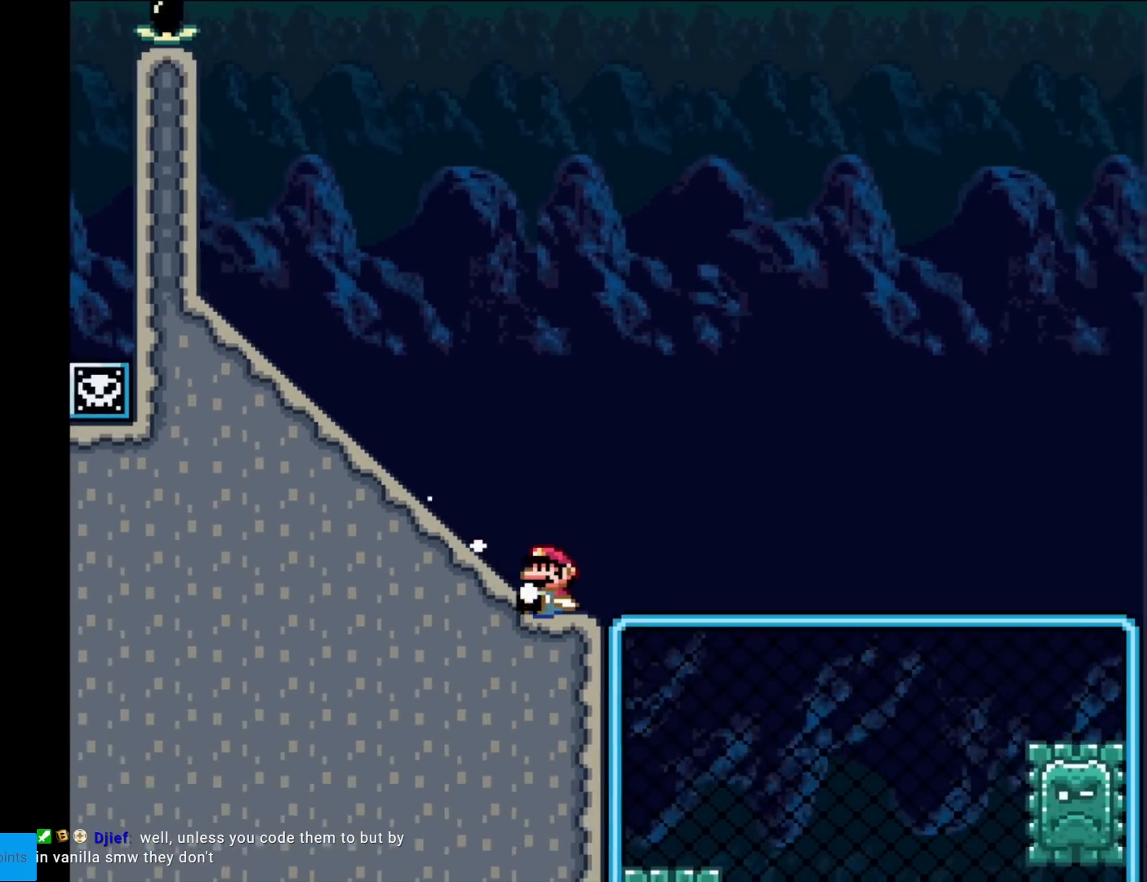
{"buttons": ["Y", "DPAD_LEFT"], "events": [[50, "DPAD_DOWN", "up"], [100, "B", "down"], [234, "B", "up"], [484, "DPAD_LEFT", "down"]]}
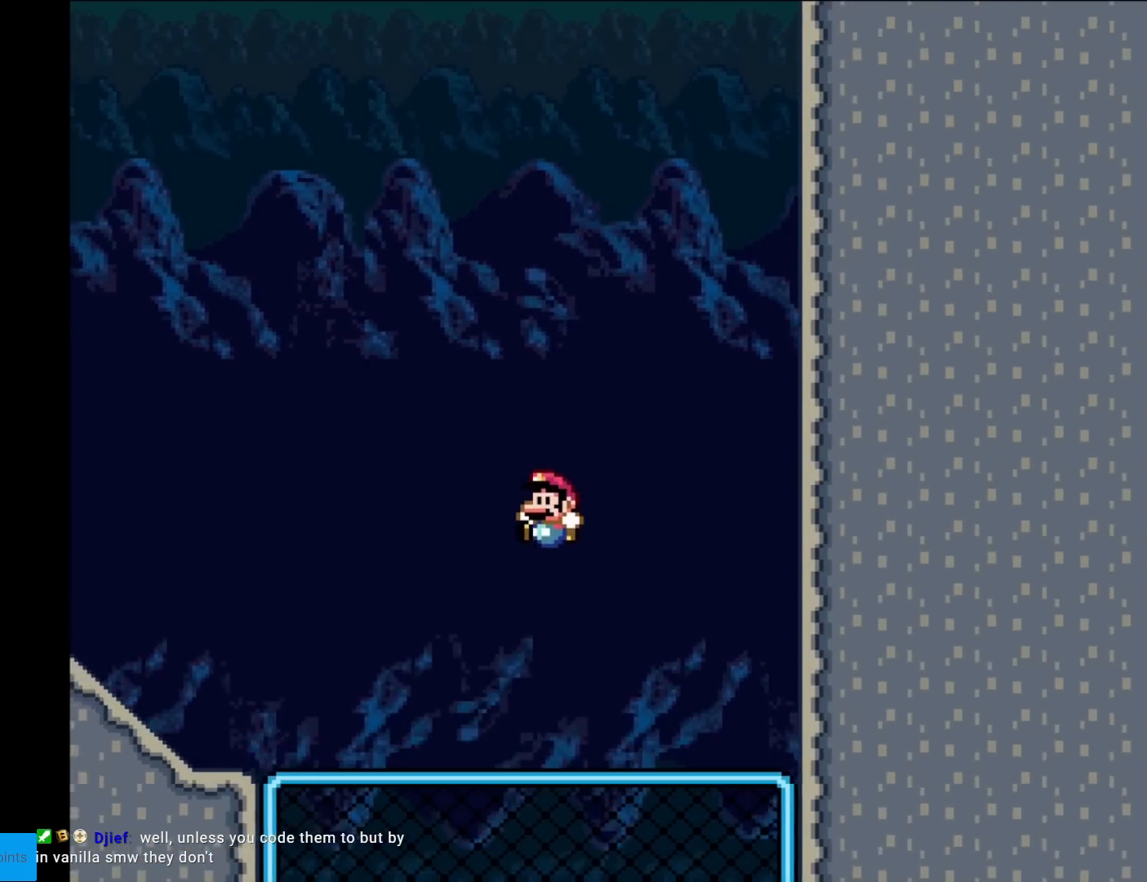
{"buttons": ["Y", "DPAD_RIGHT"], "events": [[267, "DPAD_LEFT", "up"], [417, "DPAD_RIGHT", "down"]]}
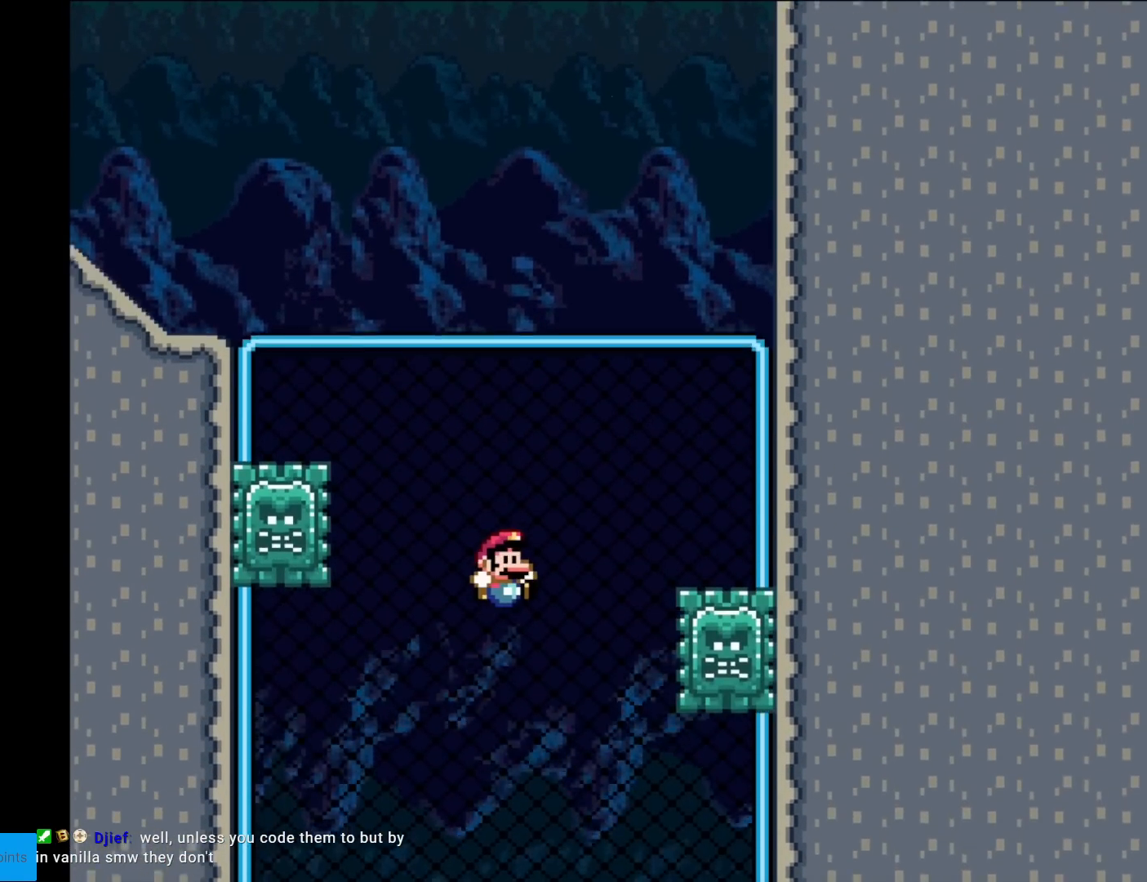
{"buttons": ["Y"], "events": [[17, "DPAD_RIGHT", "up"], [384, "DPAD_LEFT", "down"], [451, "DPAD_LEFT", "up"]]}
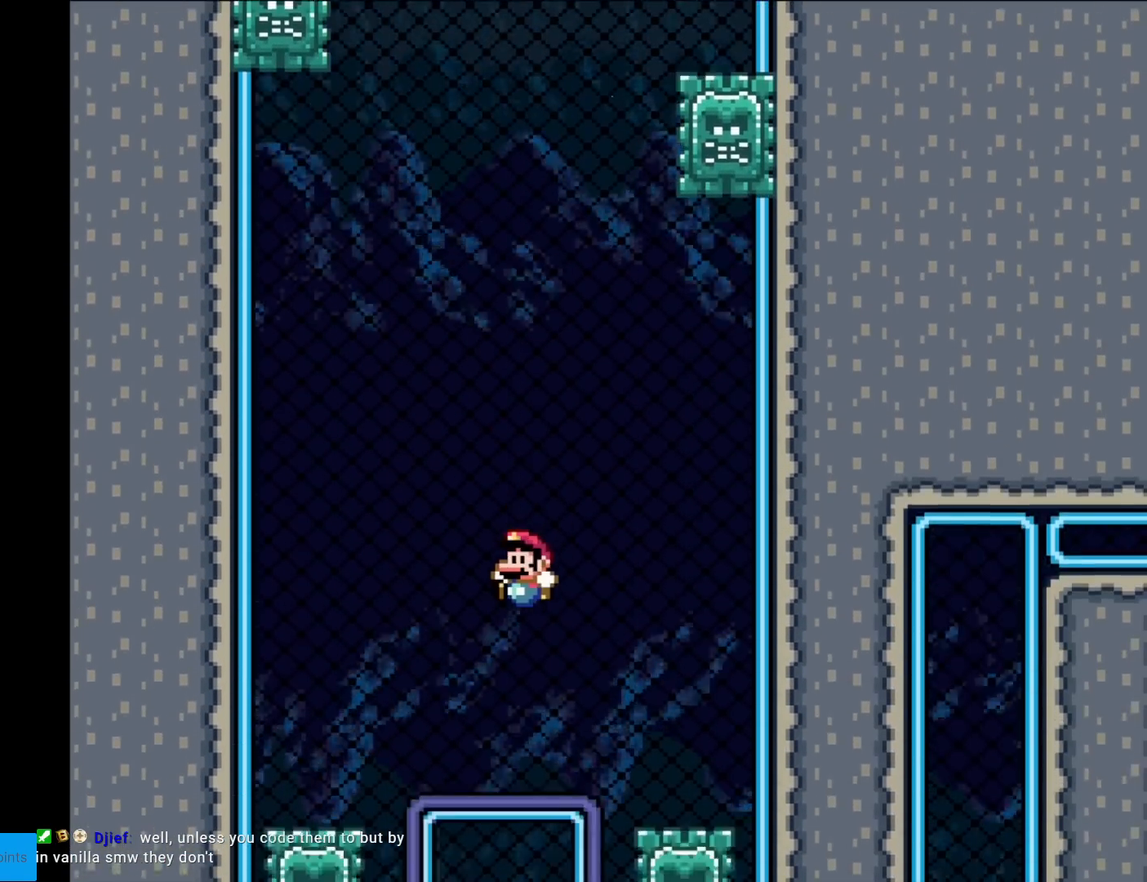
{"buttons": ["Y", "DPAD_DOWN"], "events": [[150, "DPAD_UP", "down"], [267, "DPAD_UP", "up"], [333, "DPAD_DOWN", "down"]]}
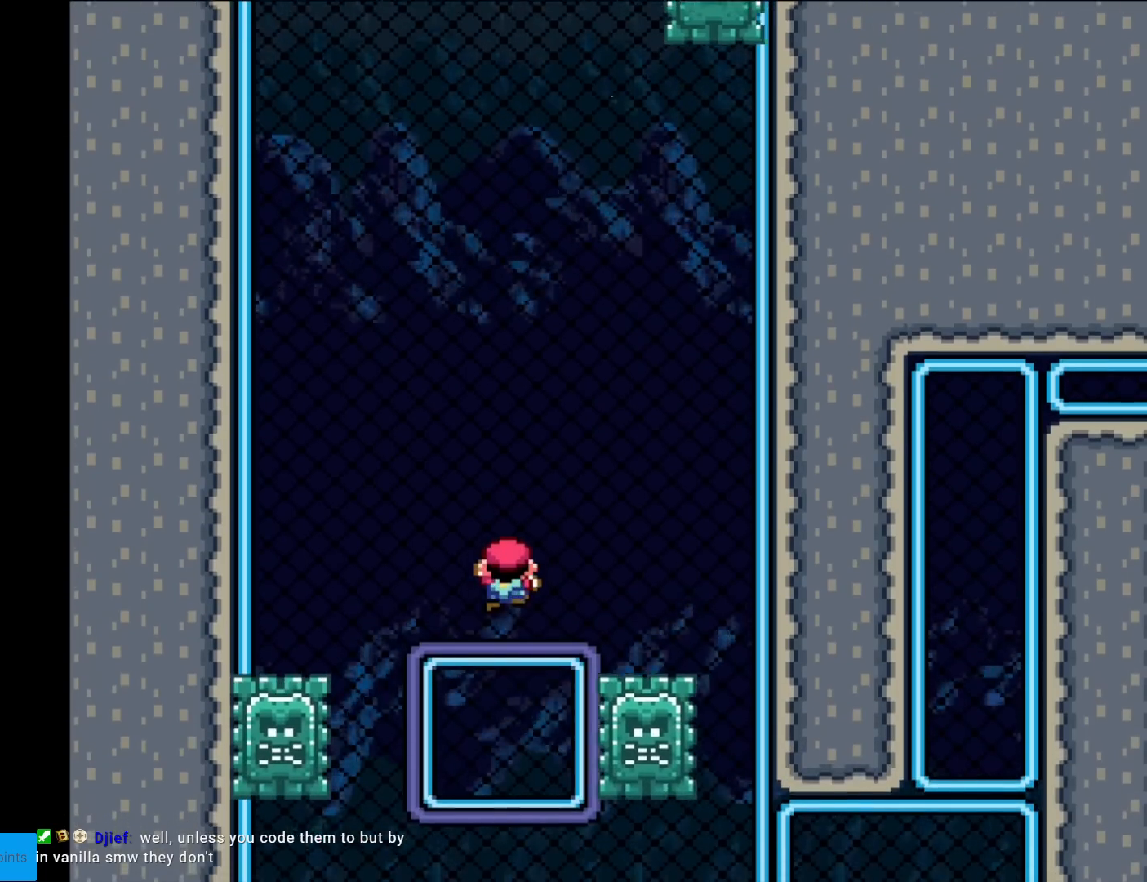
{"buttons": ["DPAD_DOWN"], "events": [[417, "Y", "up"]]}
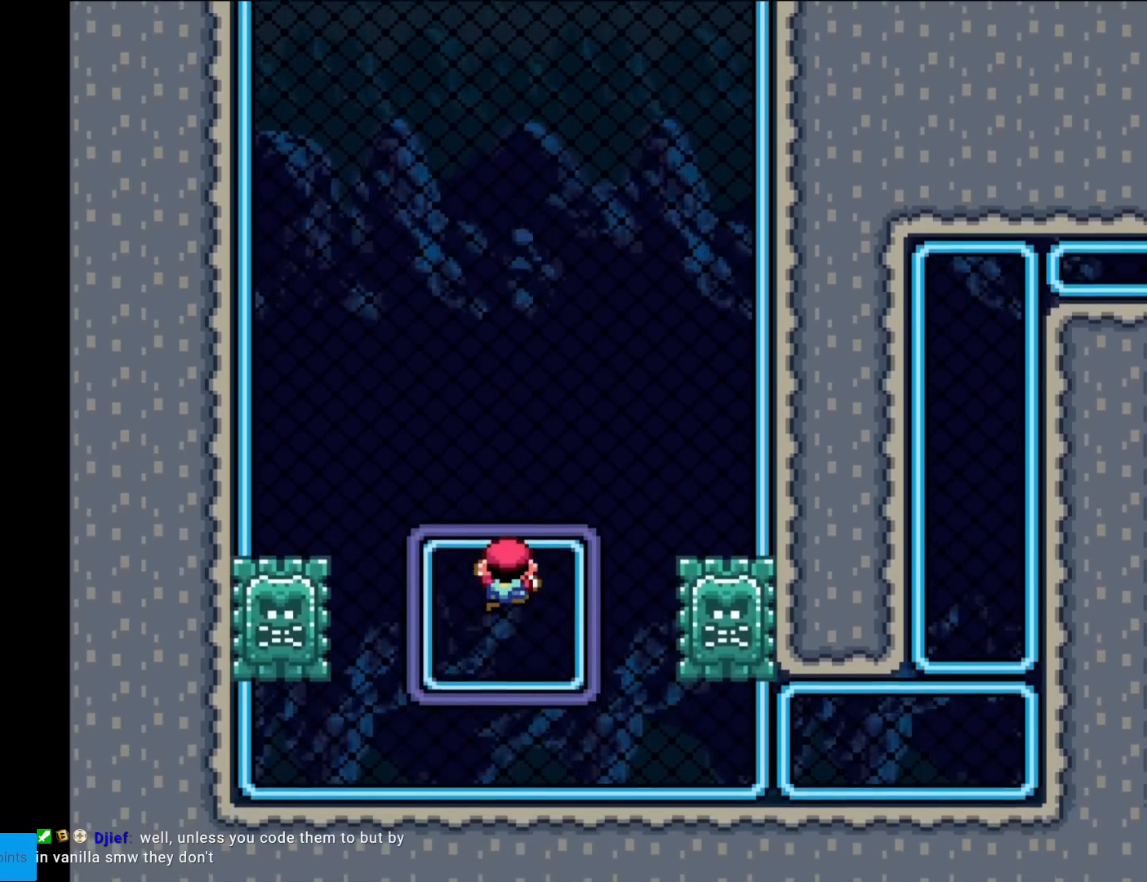
{"buttons": ["Y"], "events": [[83, "Y", "down"], [150, "DPAD_DOWN", "up"]]}
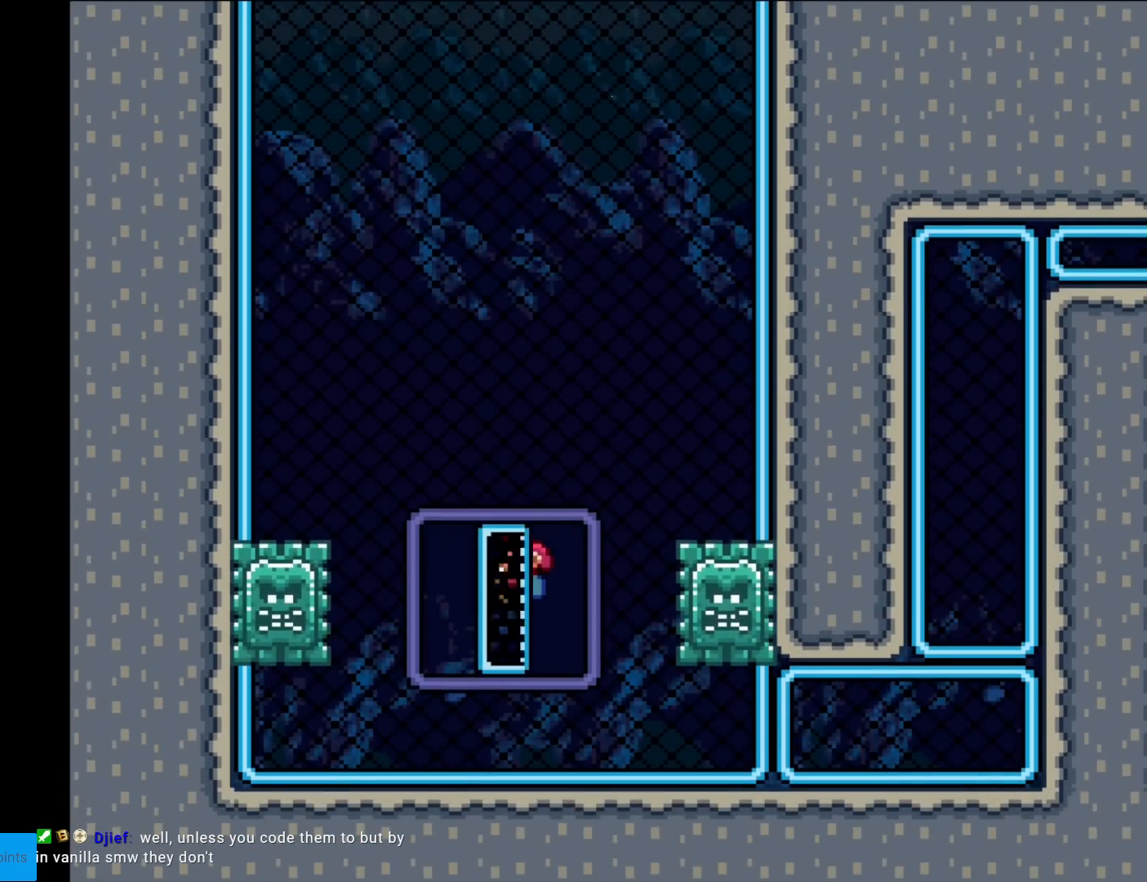
{"buttons": ["Y", "DPAD_DOWN", "DPAD_RIGHT"], "events": [[100, "DPAD_RIGHT", "down"], [134, "DPAD_DOWN", "down"]]}
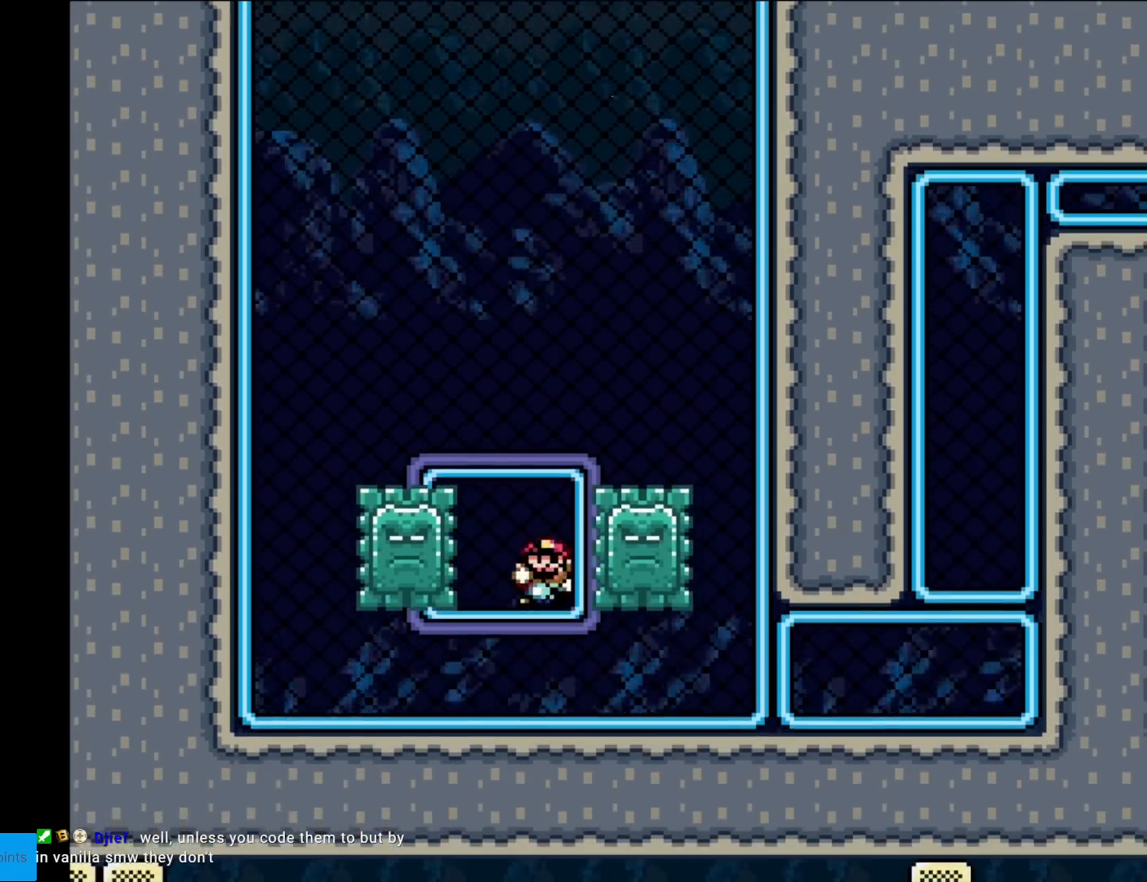
{"buttons": ["Y", "DPAD_RIGHT"], "events": [[333, "DPAD_DOWN", "up"]]}
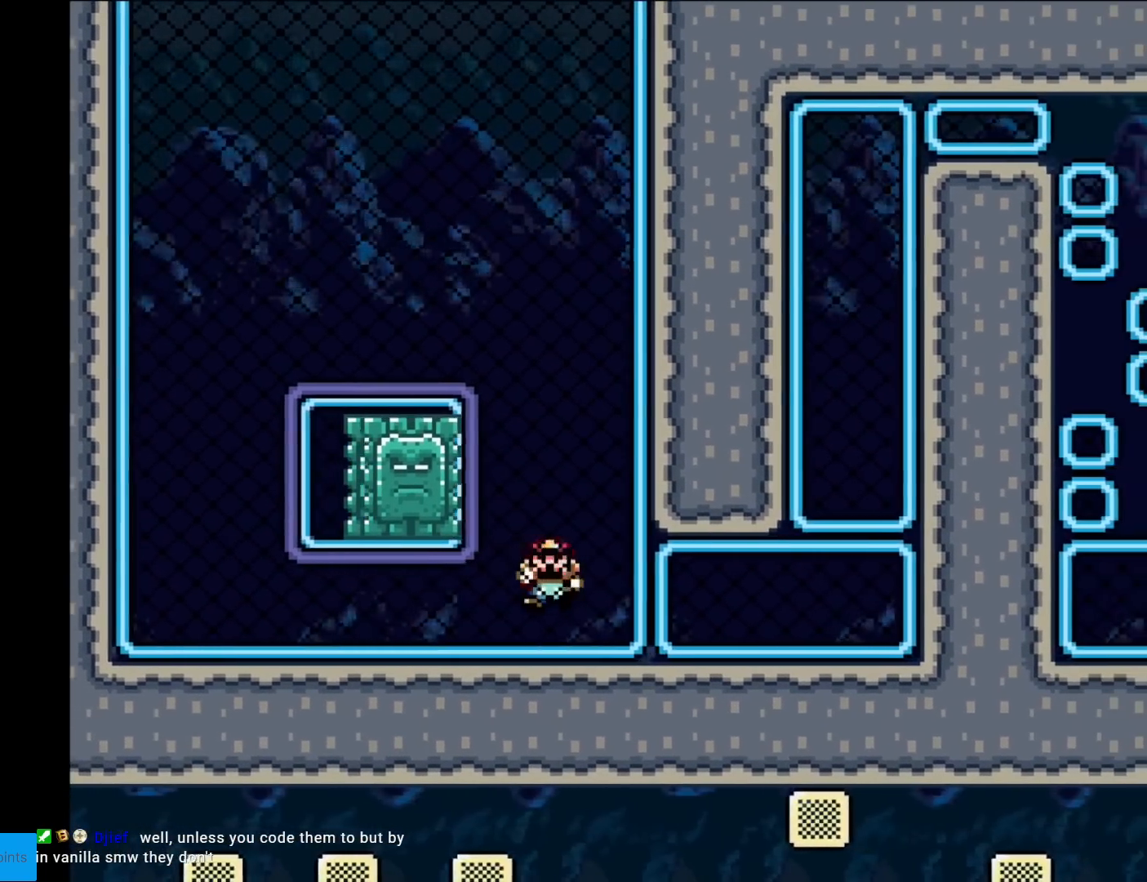
{"buttons": ["Y", "DPAD_RIGHT"], "events": []}
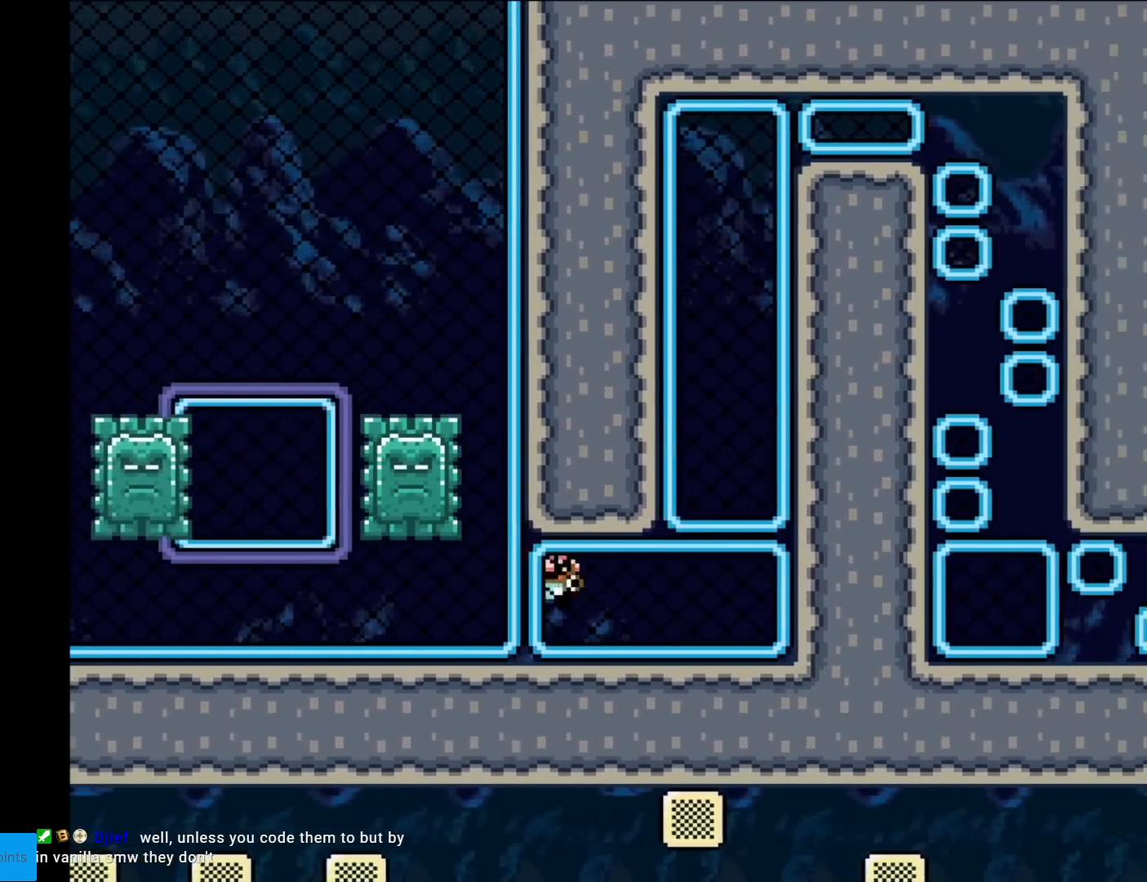
{"buttons": ["Y", "DPAD_UP", "DPAD_RIGHT"], "events": [[467, "DPAD_UP", "down"]]}
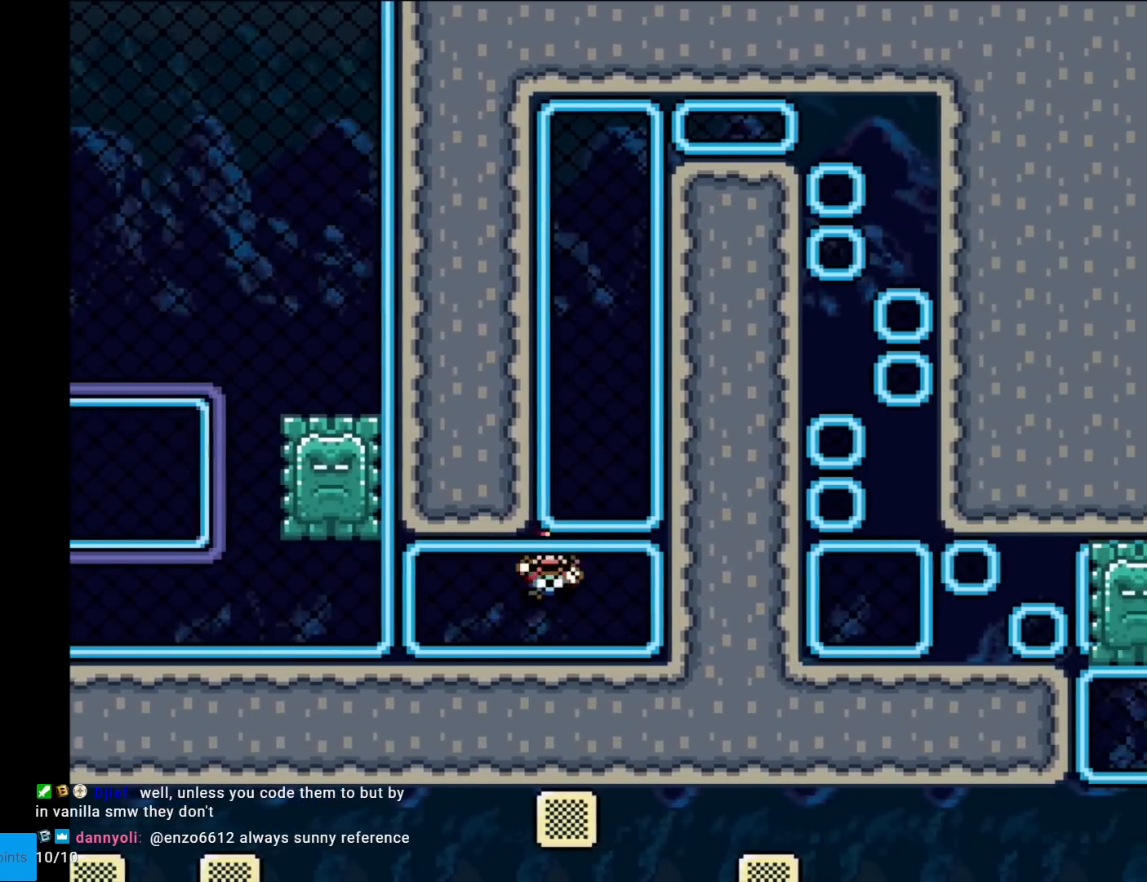
{"buttons": ["Y", "DPAD_UP"], "events": [[217, "DPAD_RIGHT", "up"]]}
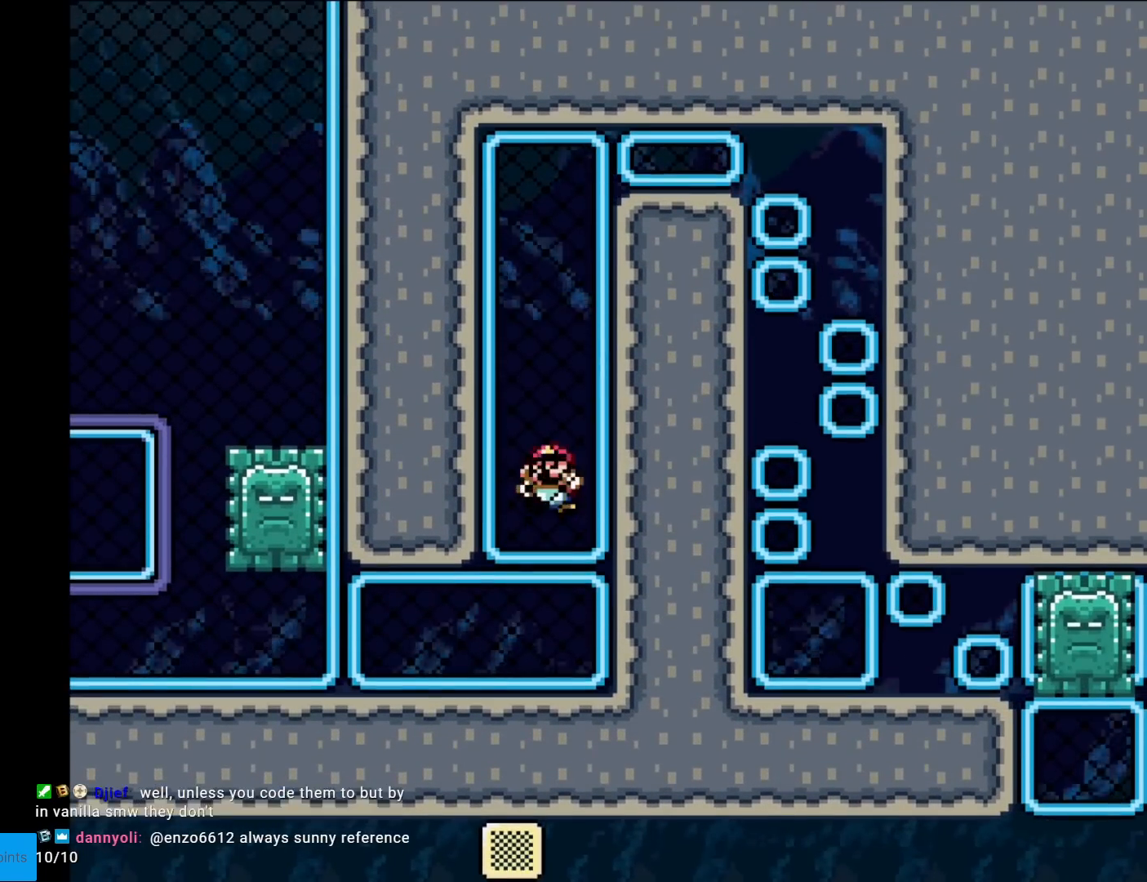
{"buttons": ["Y", "DPAD_UP", "DPAD_LEFT"], "events": [[16, "DPAD_LEFT", "down"], [150, "DPAD_LEFT", "up"], [250, "DPAD_RIGHT", "down"], [267, "DPAD_UP", "up"], [383, "DPAD_UP", "down"], [450, "DPAD_RIGHT", "up"], [500, "DPAD_LEFT", "down"]]}
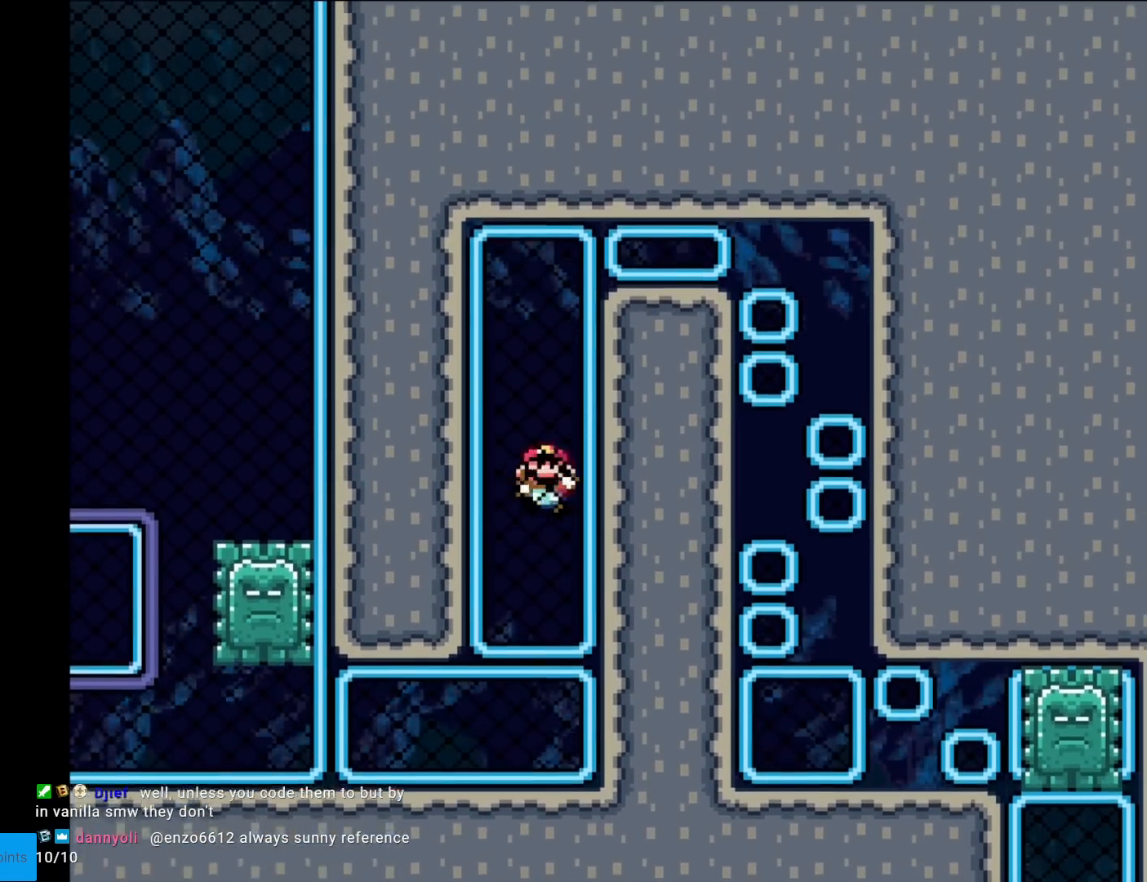
{"buttons": ["Y", "DPAD_UP", "DPAD_LEFT"], "events": [[184, "DPAD_LEFT", "up"], [234, "DPAD_RIGHT", "down"], [284, "DPAD_UP", "up"], [334, "DPAD_UP", "down"], [417, "DPAD_RIGHT", "up"], [467, "DPAD_LEFT", "down"]]}
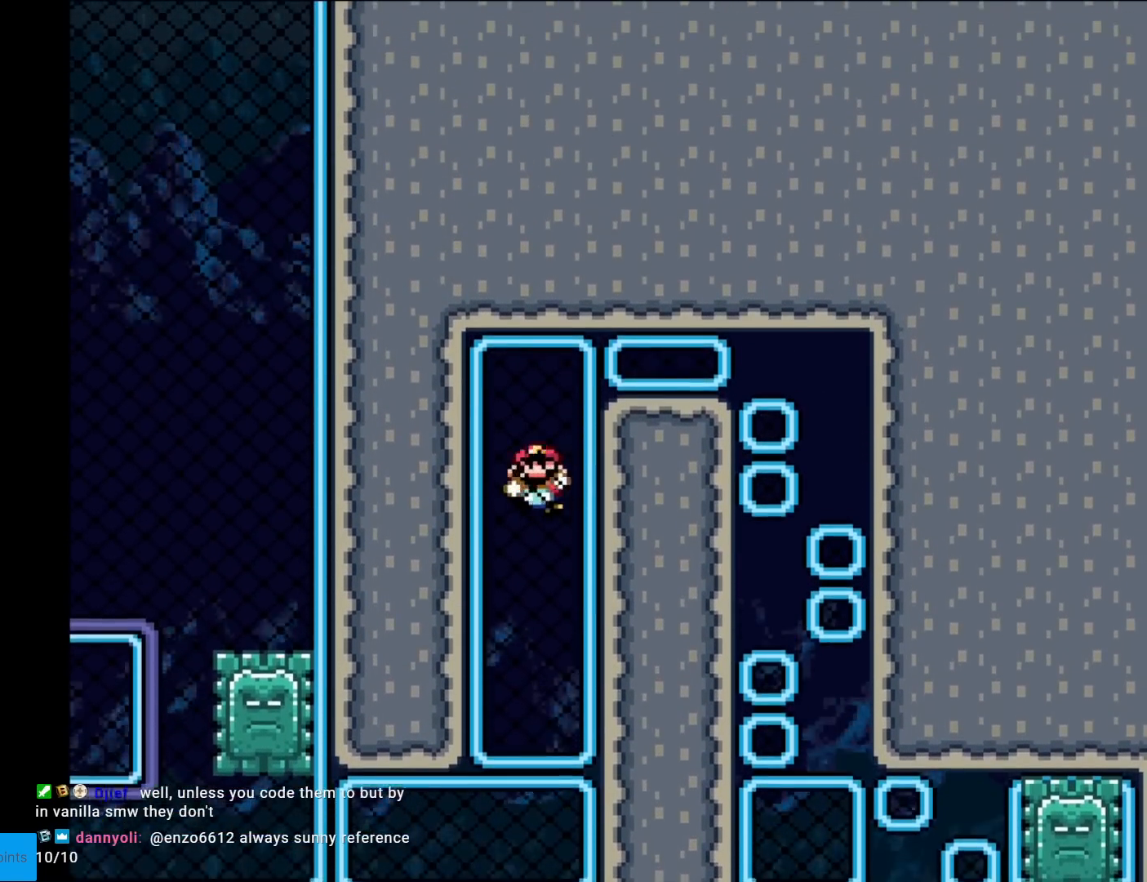
{"buttons": ["Y", "DPAD_UP", "DPAD_RIGHT"], "events": [[150, "DPAD_LEFT", "up"], [467, "DPAD_RIGHT", "down"]]}
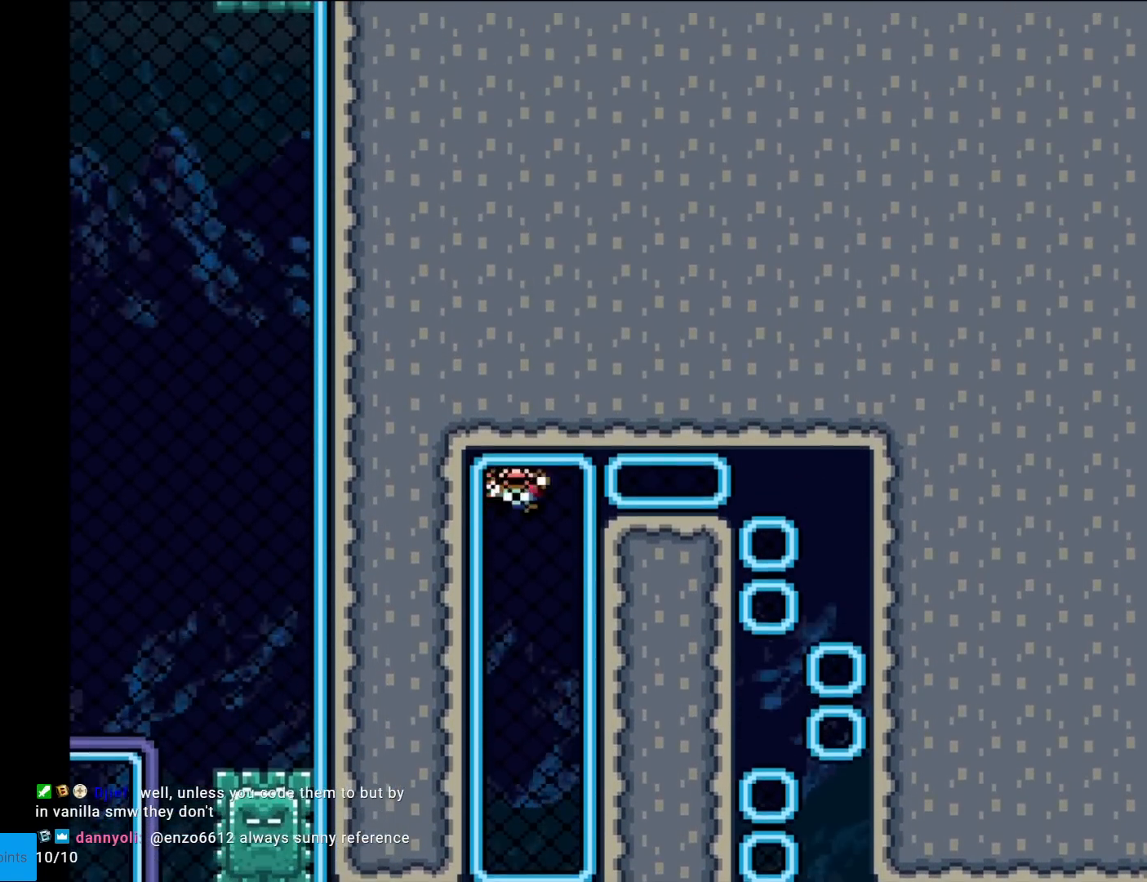
{"buttons": ["Y", "DPAD_RIGHT"], "events": [[267, "DPAD_UP", "up"]]}
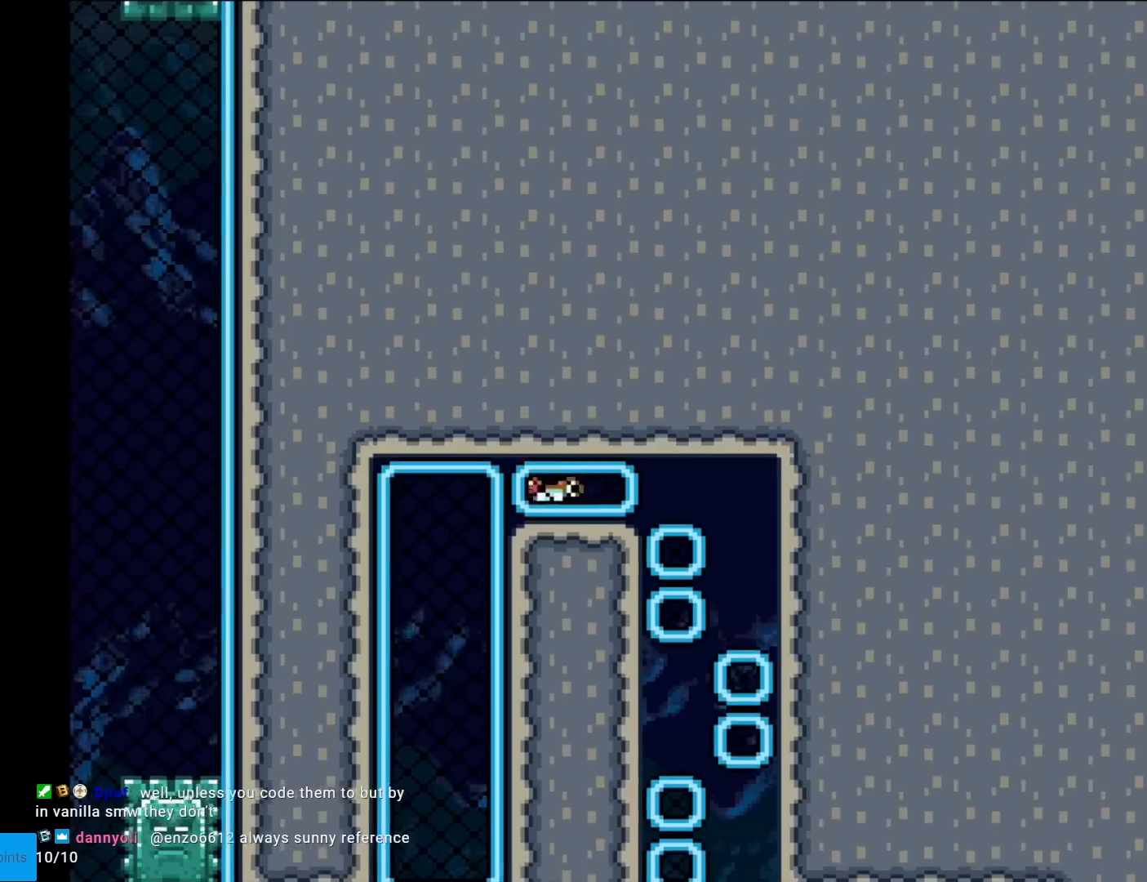
{"buttons": ["Y", "DPAD_RIGHT"], "events": [[66, "DPAD_DOWN", "down"], [116, "DPAD_RIGHT", "up"], [267, "DPAD_DOWN", "up"], [400, "DPAD_RIGHT", "down"]]}
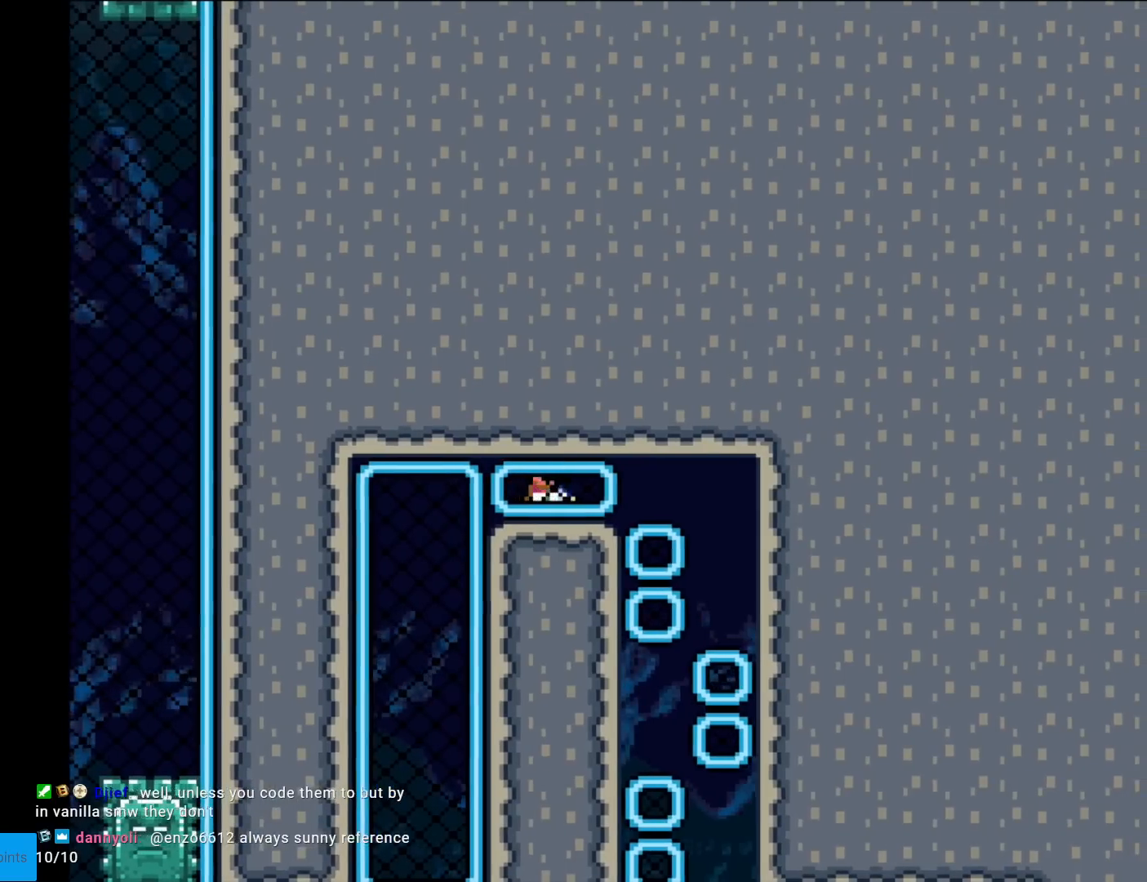
{"buttons": ["Y"], "events": [[50, "DPAD_RIGHT", "up"], [334, "DPAD_RIGHT", "down"], [501, "DPAD_RIGHT", "up"]]}